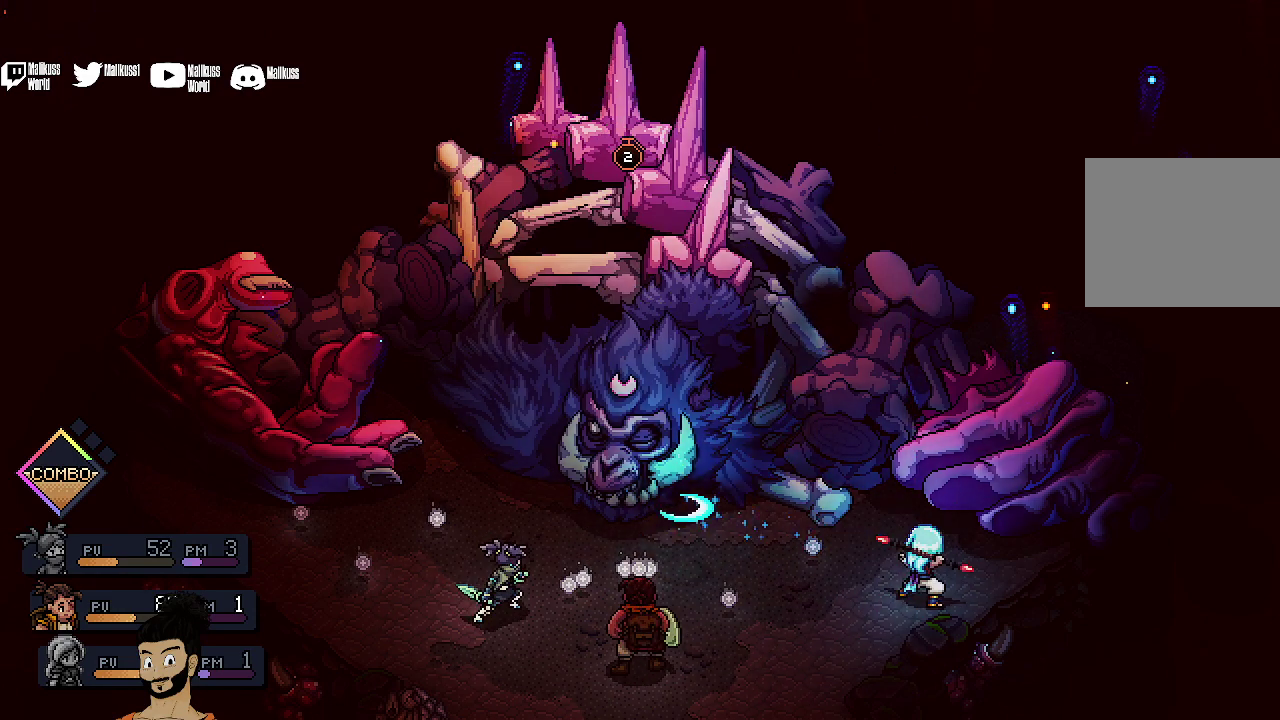
Gameplay with a controller (Xbox layout); each line is a JSON object with the inputs held at the frame after it (dt_ms = milliseconds from this image to that frame). "events" lists button and stick changes between this image and that frame as [ms after this image, input, new state], when the widget could be followed in between. Not read: L1 L3 R1 R3 right_stick.
{"dt_ms": 500, "buttons": ["A"], "left_stick": "center", "events": [[333, "A", "down"]]}
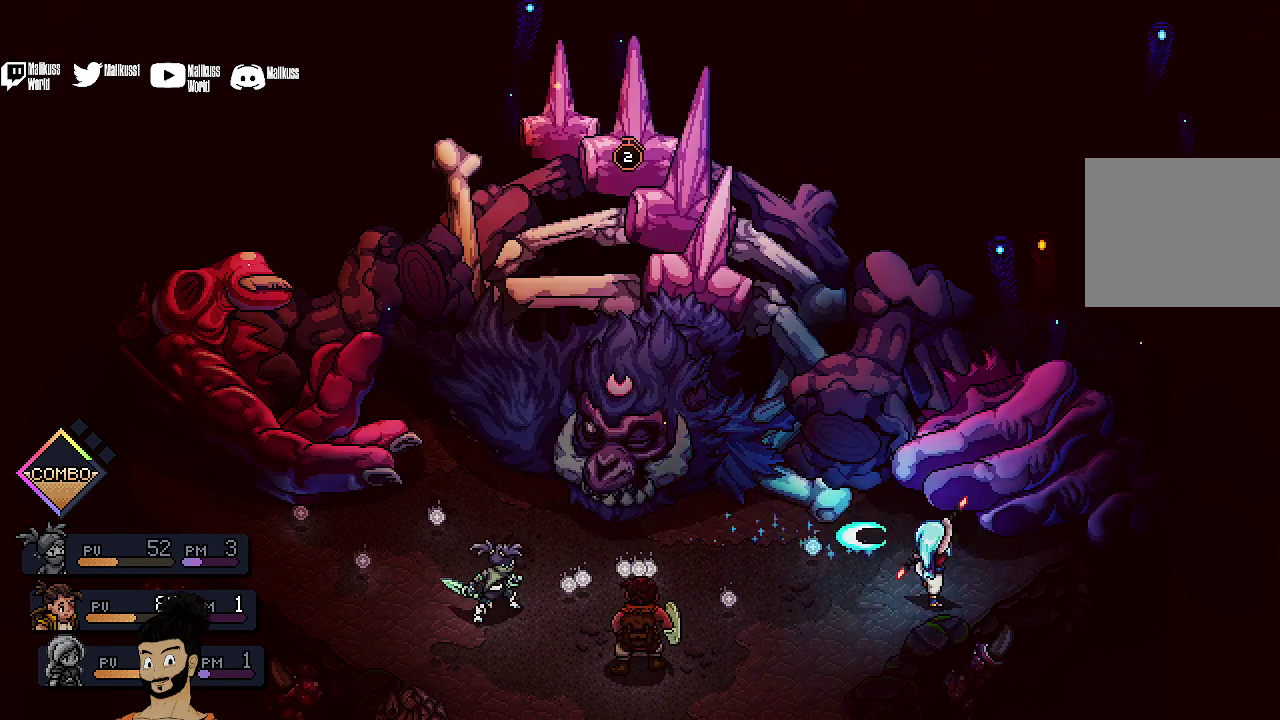
{"dt_ms": 400, "buttons": [], "left_stick": "center", "events": [[400, "A", "up"]]}
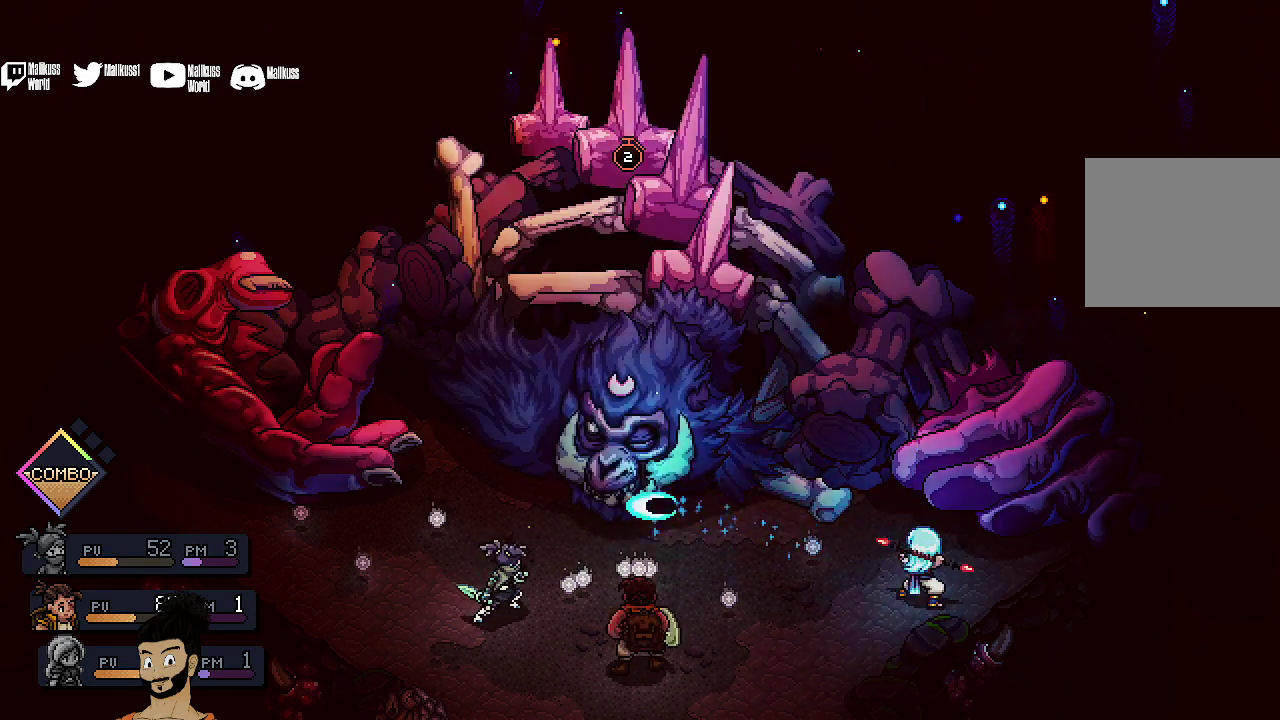
{"dt_ms": 600, "buttons": ["A"], "left_stick": "center", "events": [[200, "A", "down"]]}
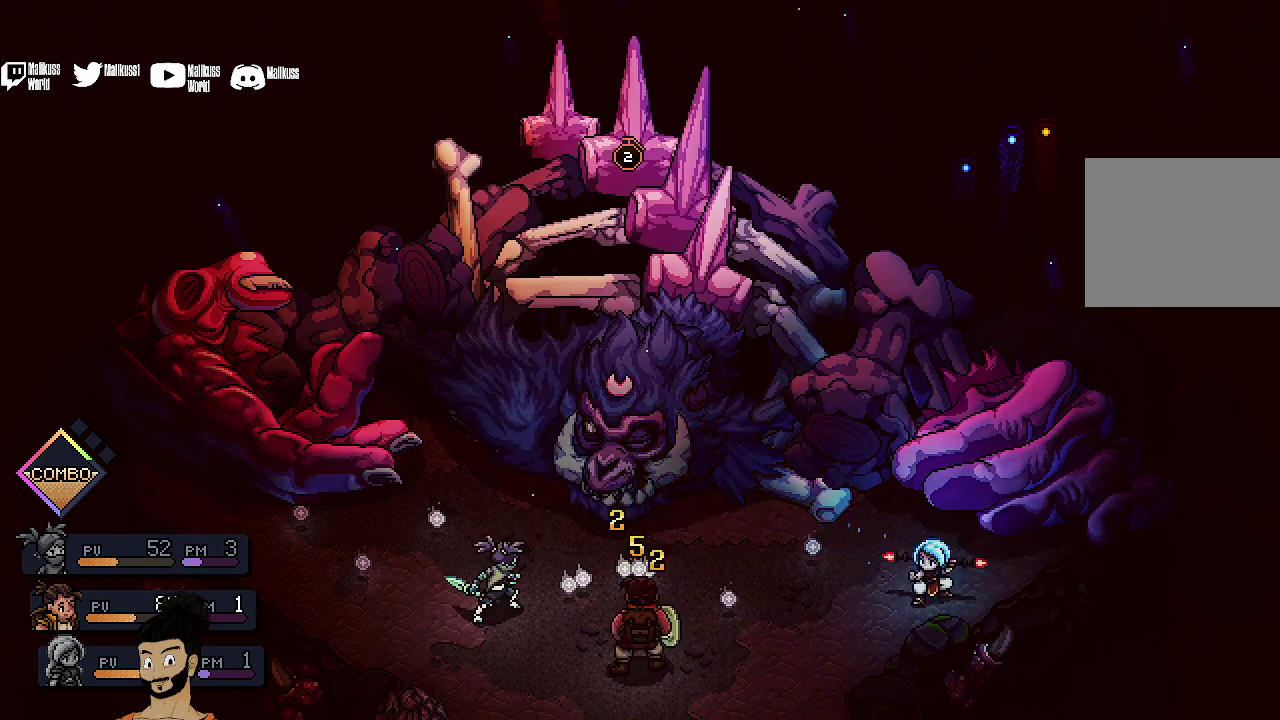
{"dt_ms": 500, "buttons": [], "left_stick": "center", "events": [[167, "A", "up"]]}
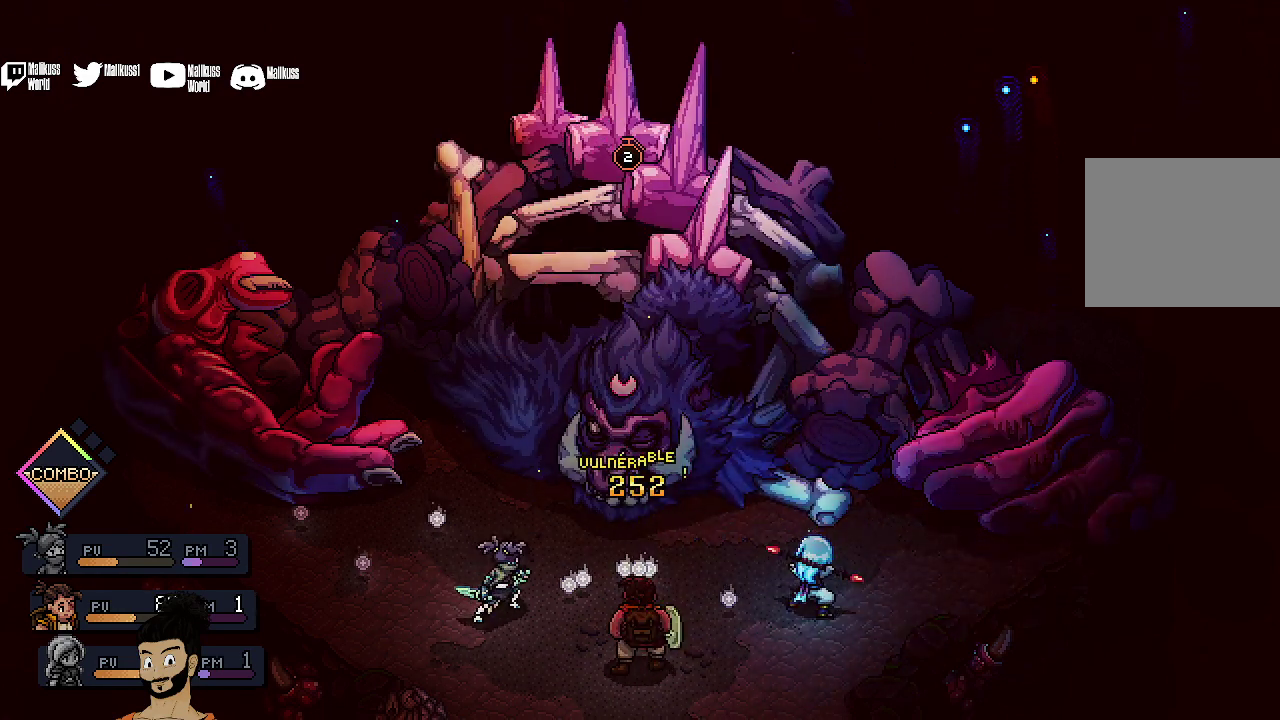
{"dt_ms": 500, "buttons": [], "left_stick": "center", "events": []}
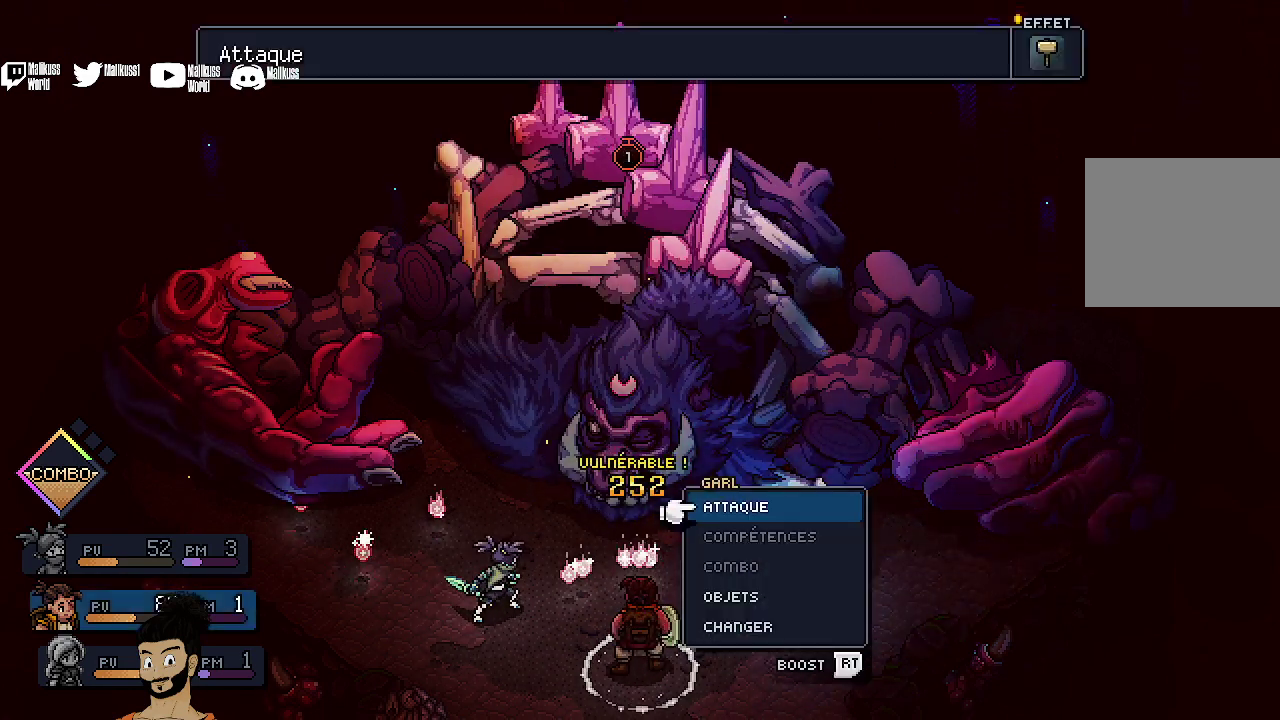
{"dt_ms": 500, "buttons": [], "left_stick": "center", "events": []}
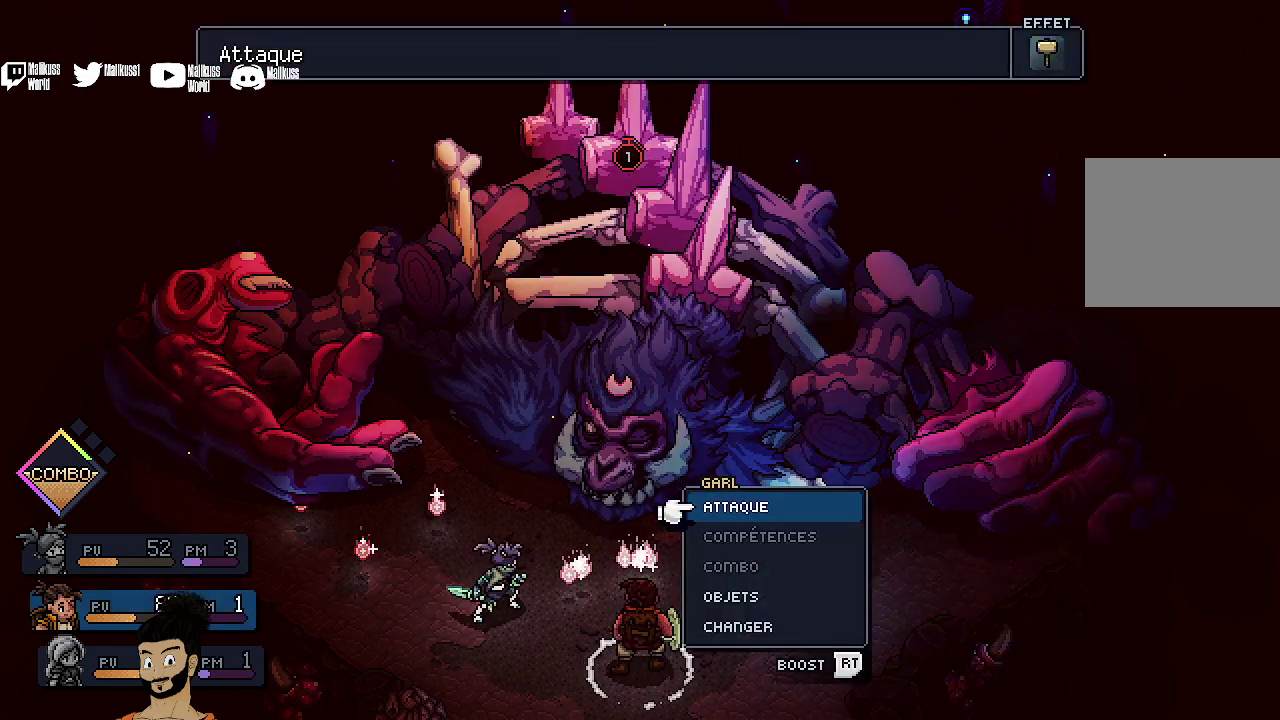
{"dt_ms": 500, "buttons": [], "left_stick": "center", "events": []}
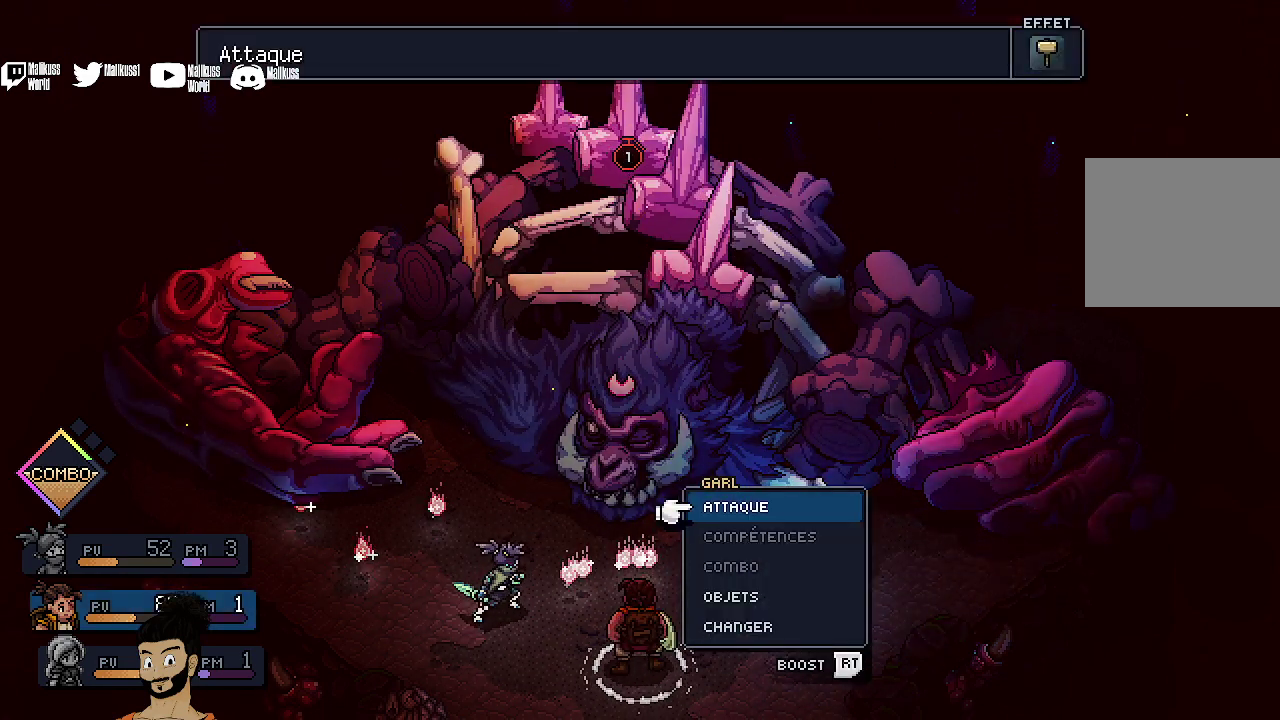
{"dt_ms": 600, "buttons": ["A"], "left_stick": "center", "events": [[267, "DPAD_UP", "down"], [367, "DPAD_UP", "up"], [567, "A", "down"]]}
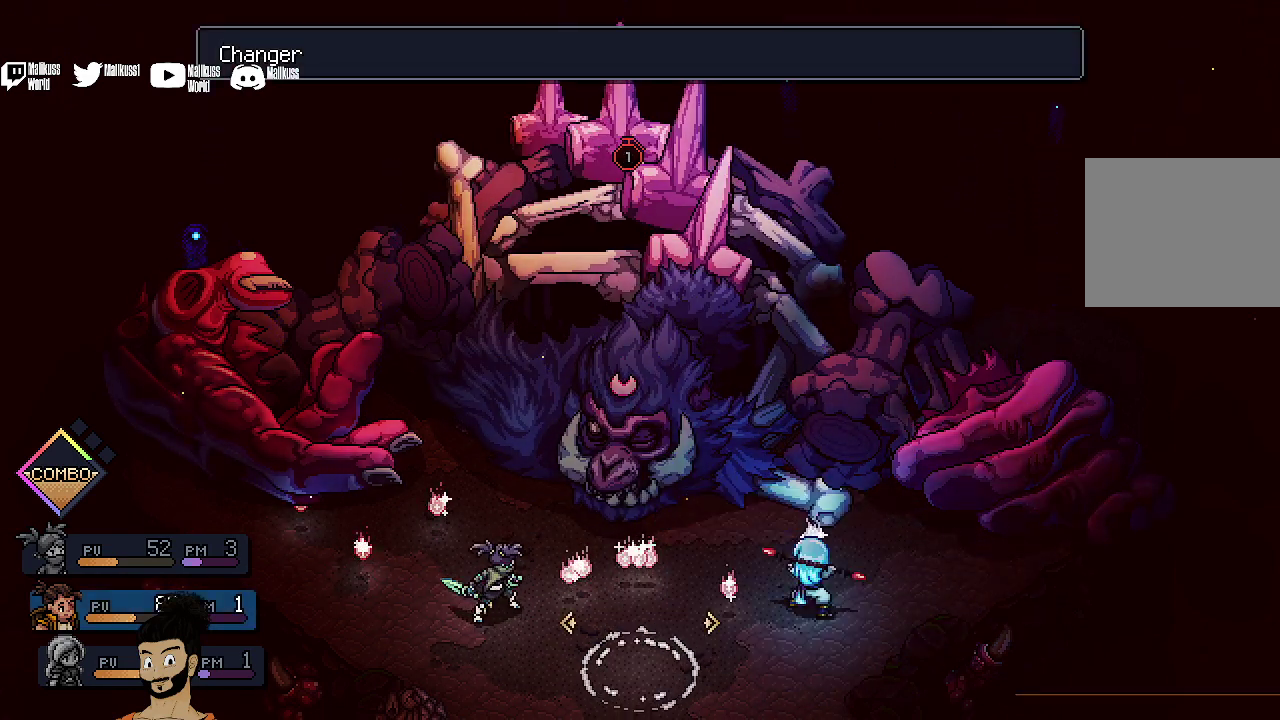
{"dt_ms": 400, "buttons": ["DPAD_RIGHT"], "left_stick": "center", "events": [[100, "A", "up"], [333, "DPAD_RIGHT", "down"]]}
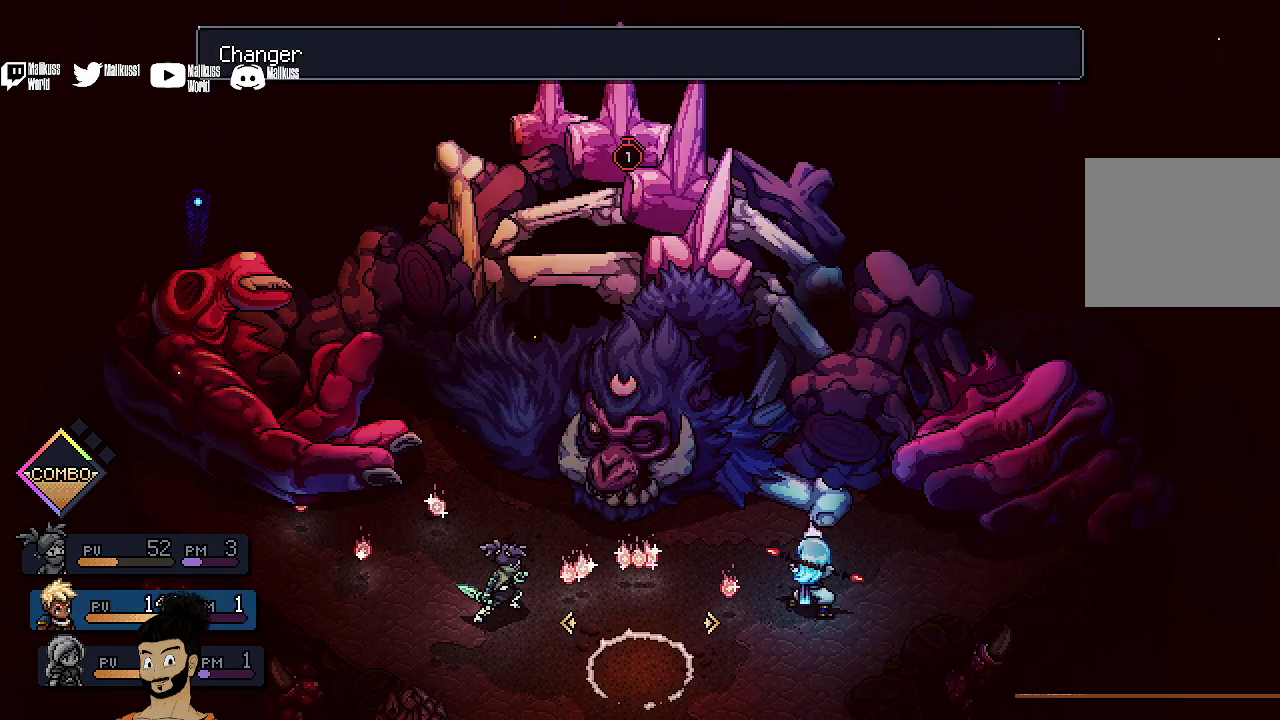
{"dt_ms": 400, "buttons": ["A"], "left_stick": "center", "events": [[33, "DPAD_RIGHT", "up"], [333, "A", "down"]]}
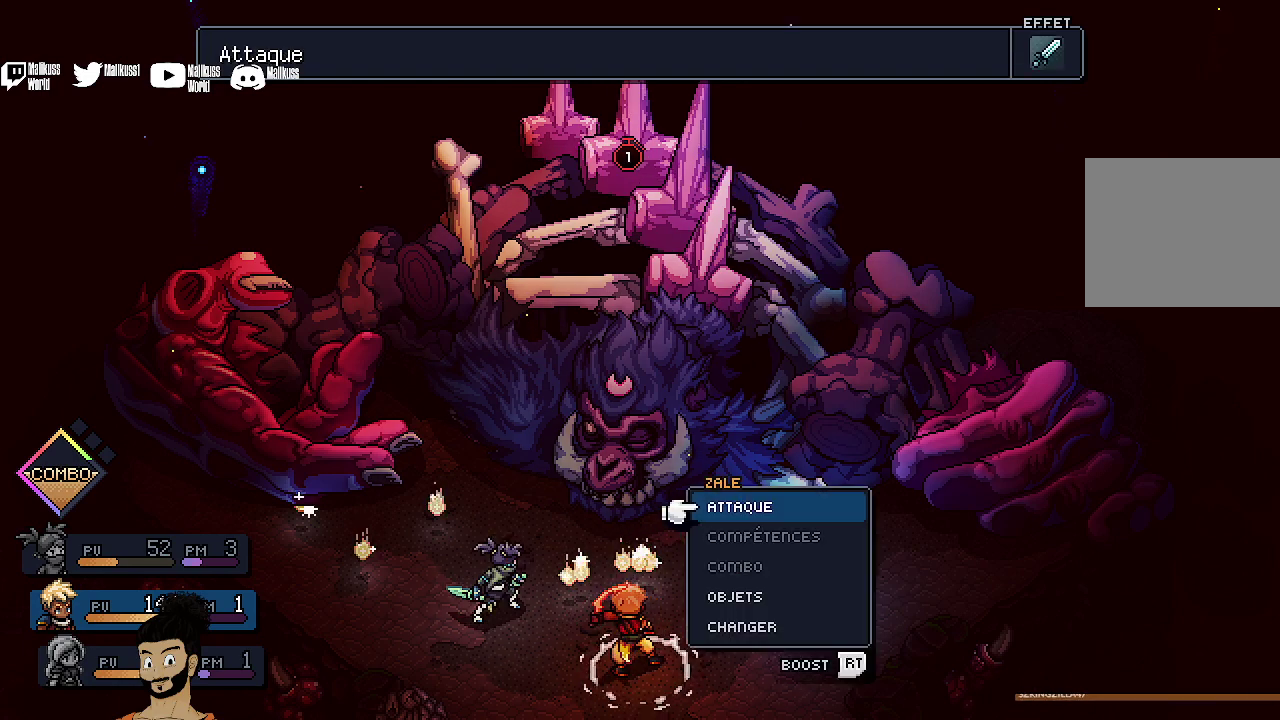
{"dt_ms": 600, "buttons": [], "left_stick": "center", "events": [[33, "A", "up"]]}
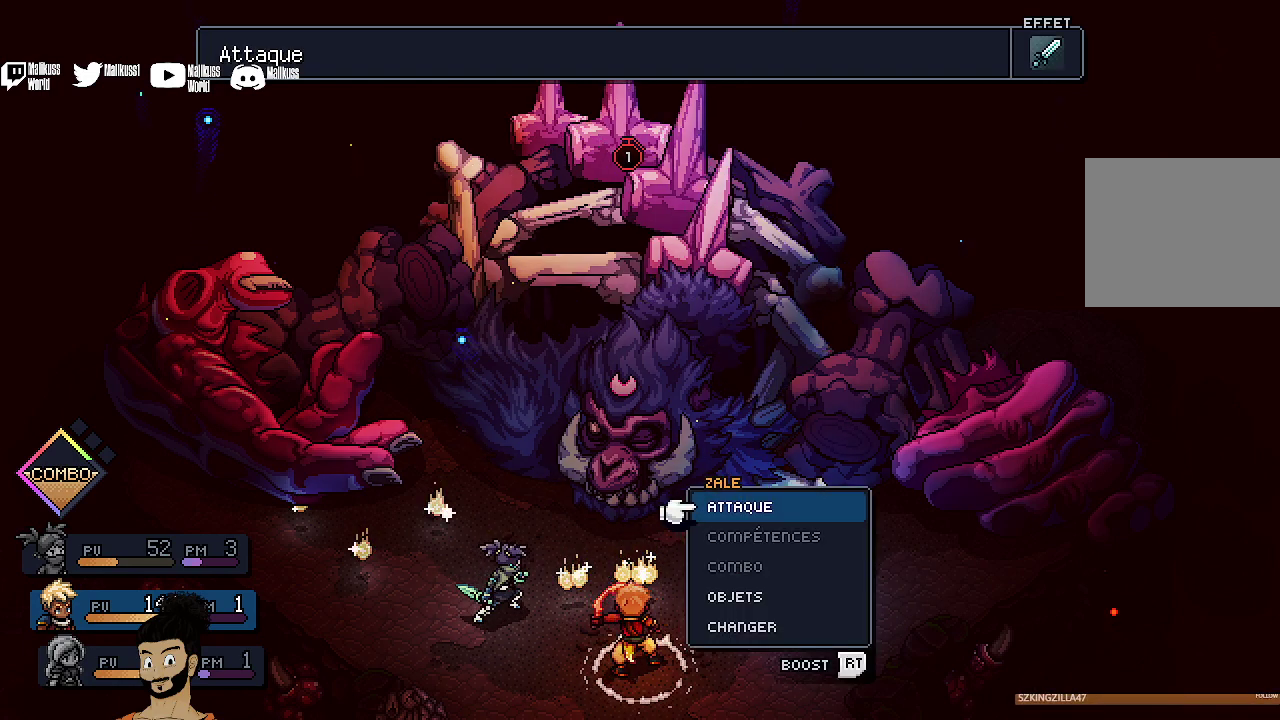
{"dt_ms": 500, "buttons": ["A"], "left_stick": "center", "events": [[233, "A", "down"], [333, "A", "up"], [400, "A", "down"]]}
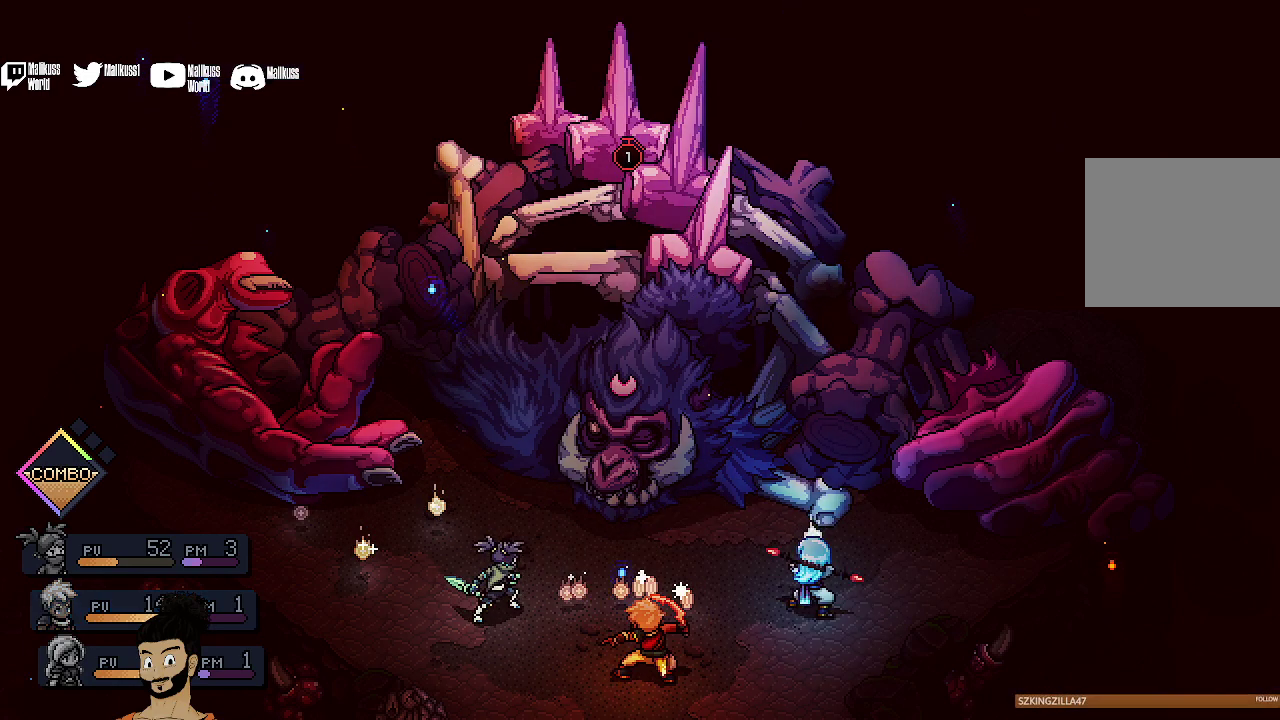
{"dt_ms": 500, "buttons": [], "left_stick": "center", "events": [[33, "A", "up"]]}
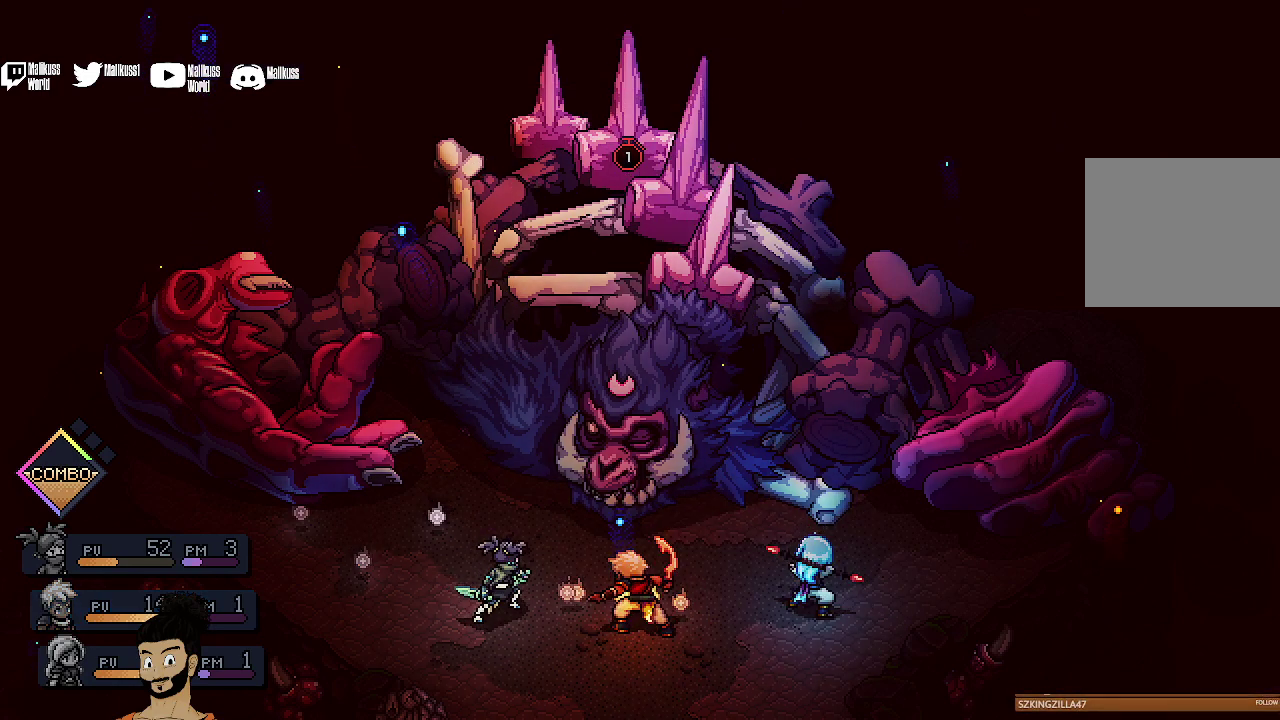
{"dt_ms": 500, "buttons": [], "left_stick": "center", "events": []}
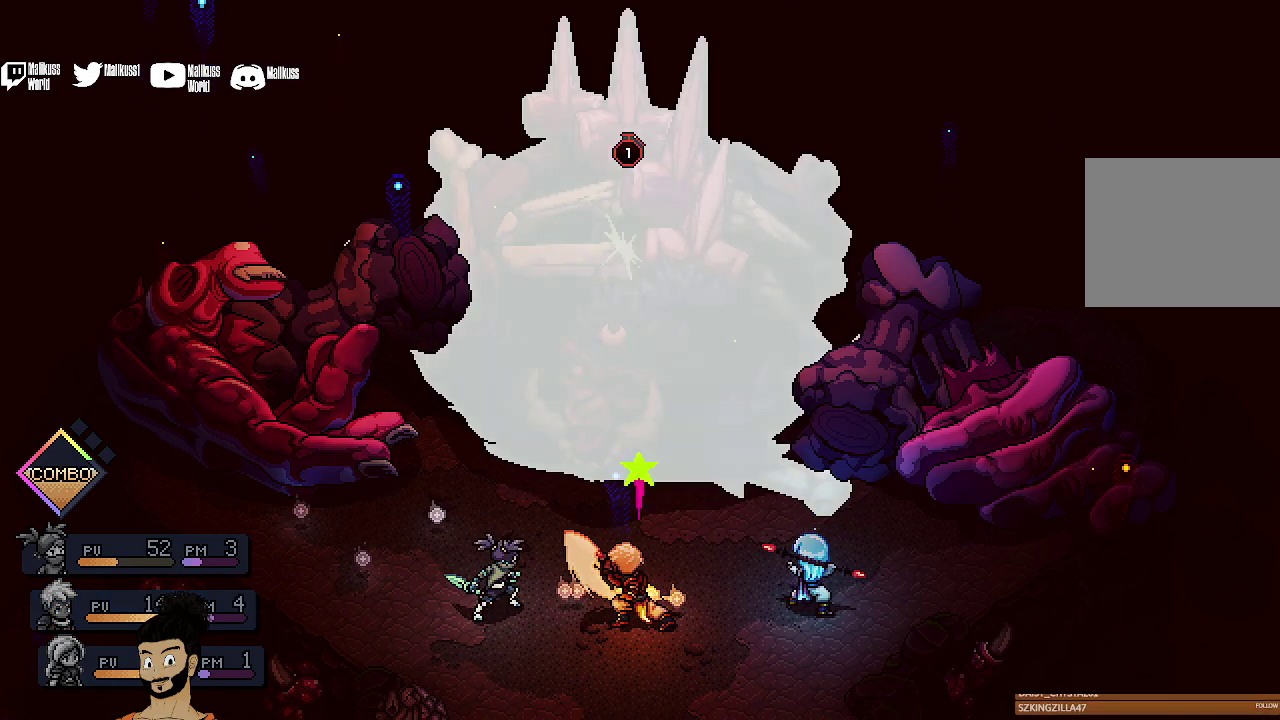
{"dt_ms": 300, "buttons": [], "left_stick": "center", "events": [[33, "A", "down"], [100, "A", "up"], [200, "A", "down"], [300, "A", "up"]]}
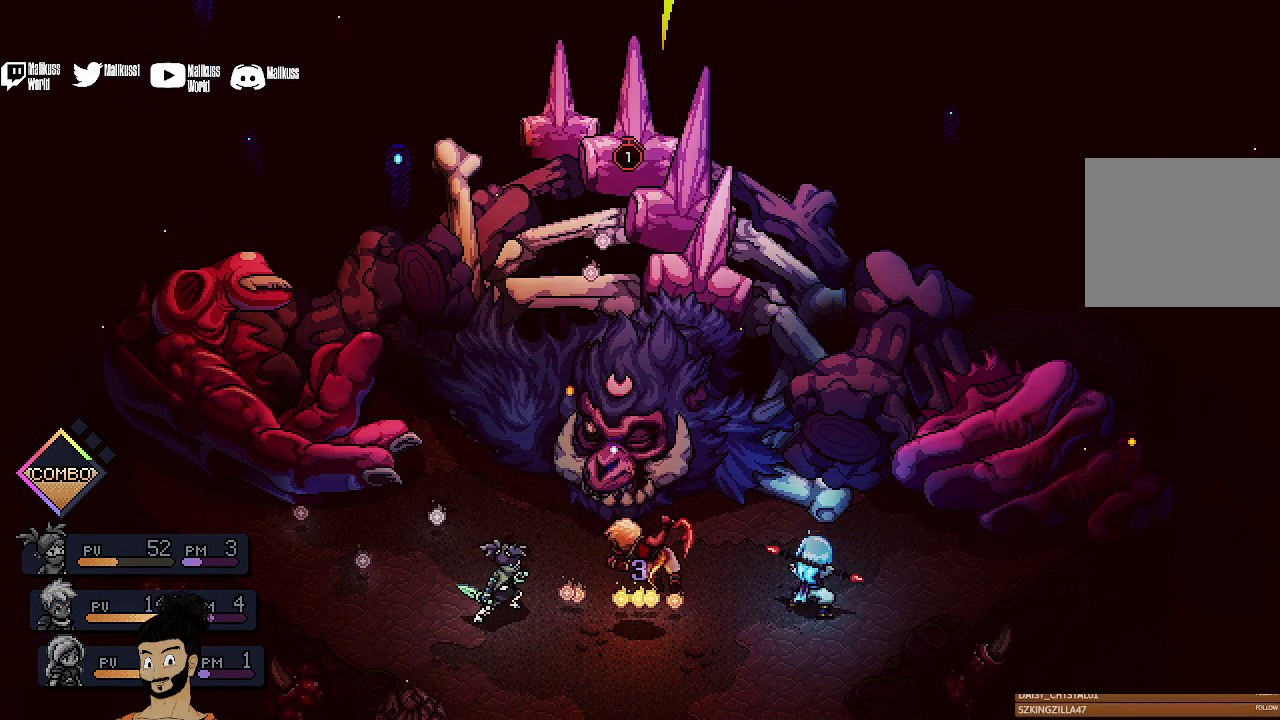
{"dt_ms": 400, "buttons": [], "left_stick": "center", "events": [[100, "A", "down"], [200, "A", "up"], [300, "A", "down"], [400, "A", "up"]]}
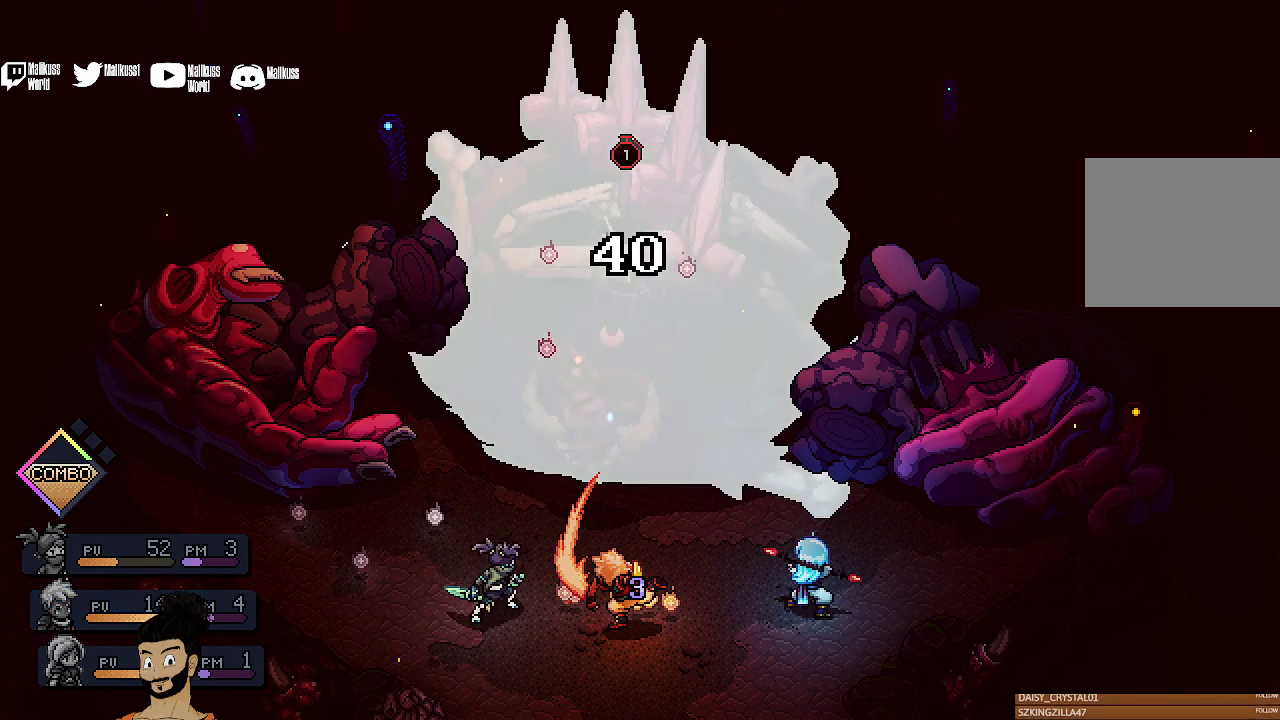
{"dt_ms": 300, "buttons": [], "left_stick": "center", "events": [[100, "A", "down"], [233, "A", "up"]]}
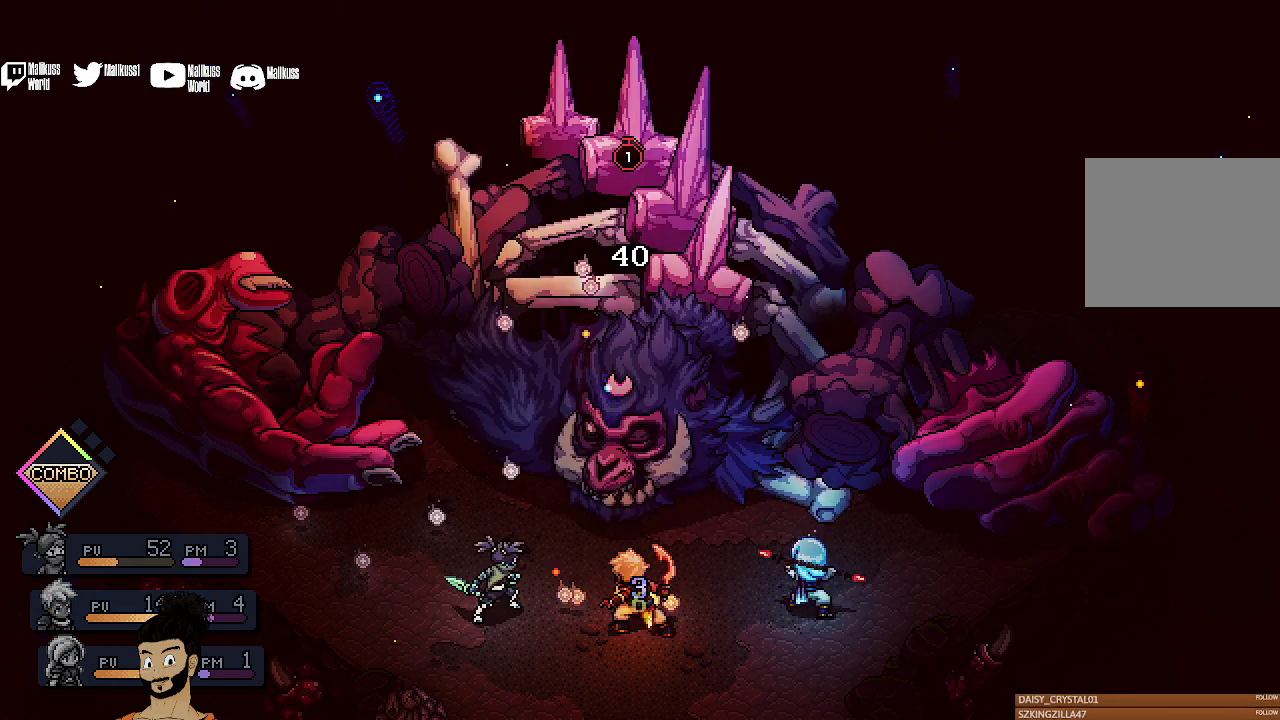
{"dt_ms": 500, "buttons": [], "left_stick": "center", "events": []}
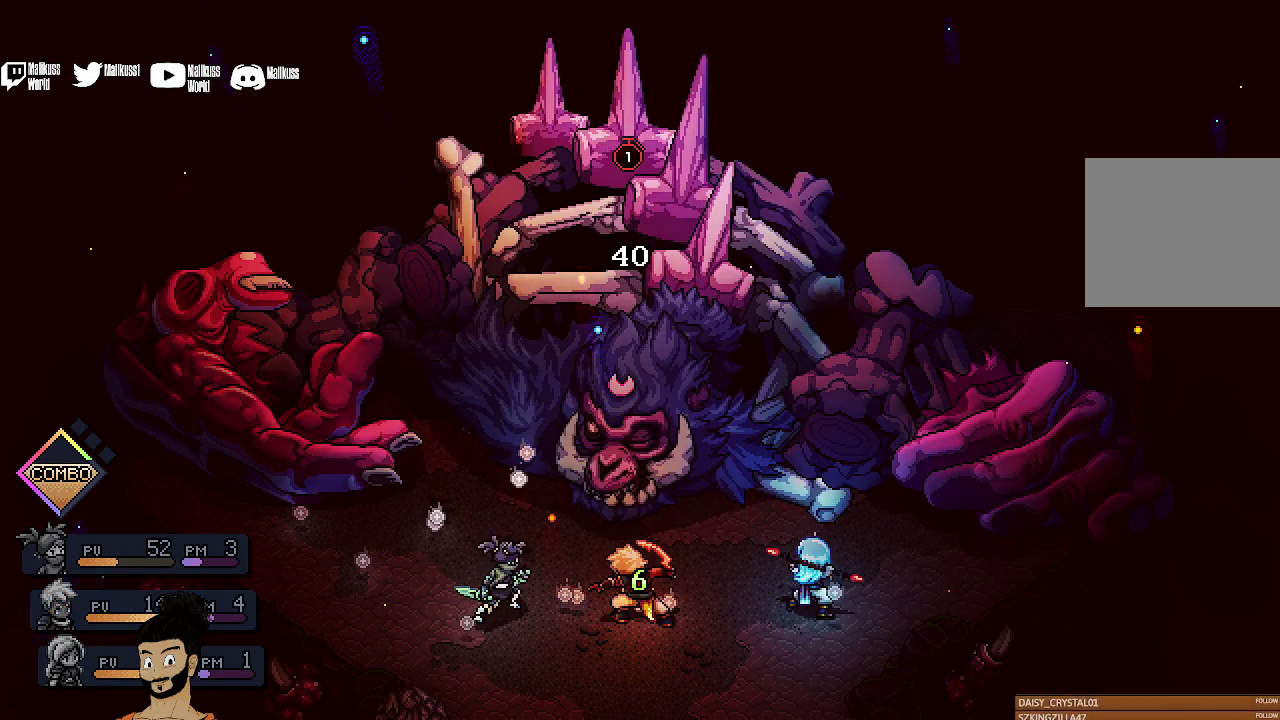
{"dt_ms": 400, "buttons": ["R2"], "left_stick": "center", "events": [[133, "R2", "down"]]}
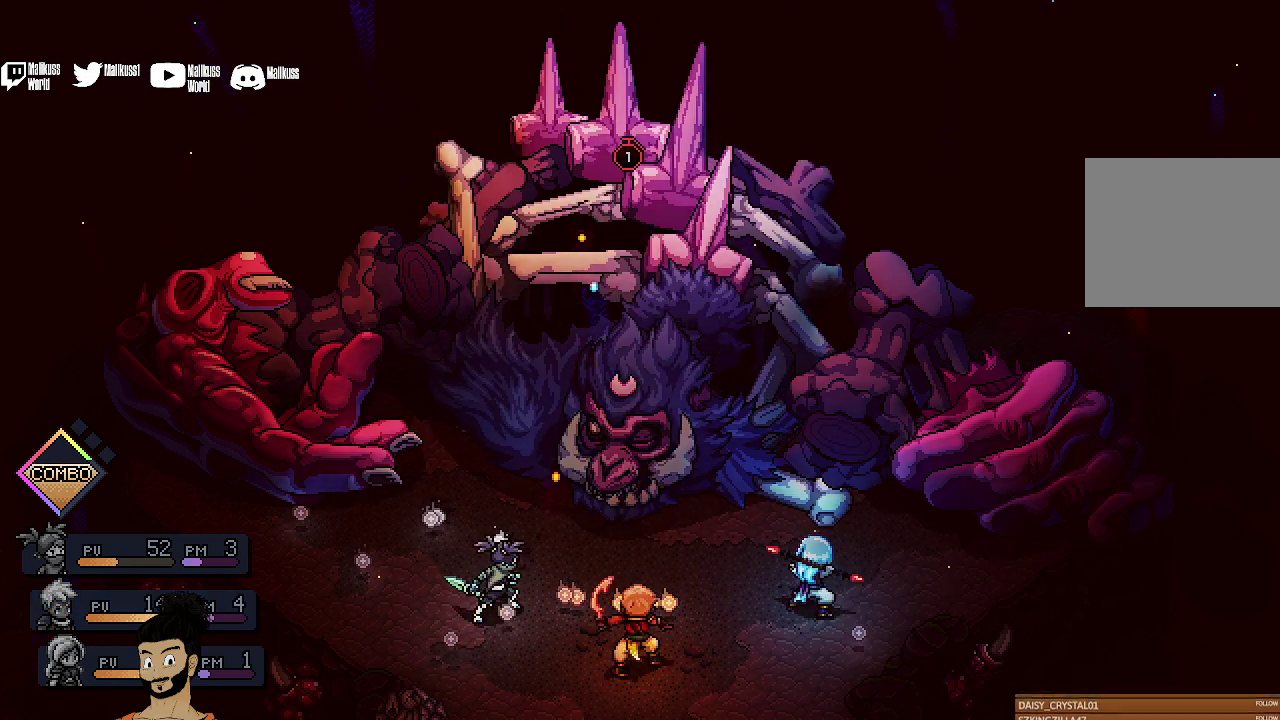
{"dt_ms": 600, "buttons": [], "left_stick": "center", "events": [[367, "R2", "up"]]}
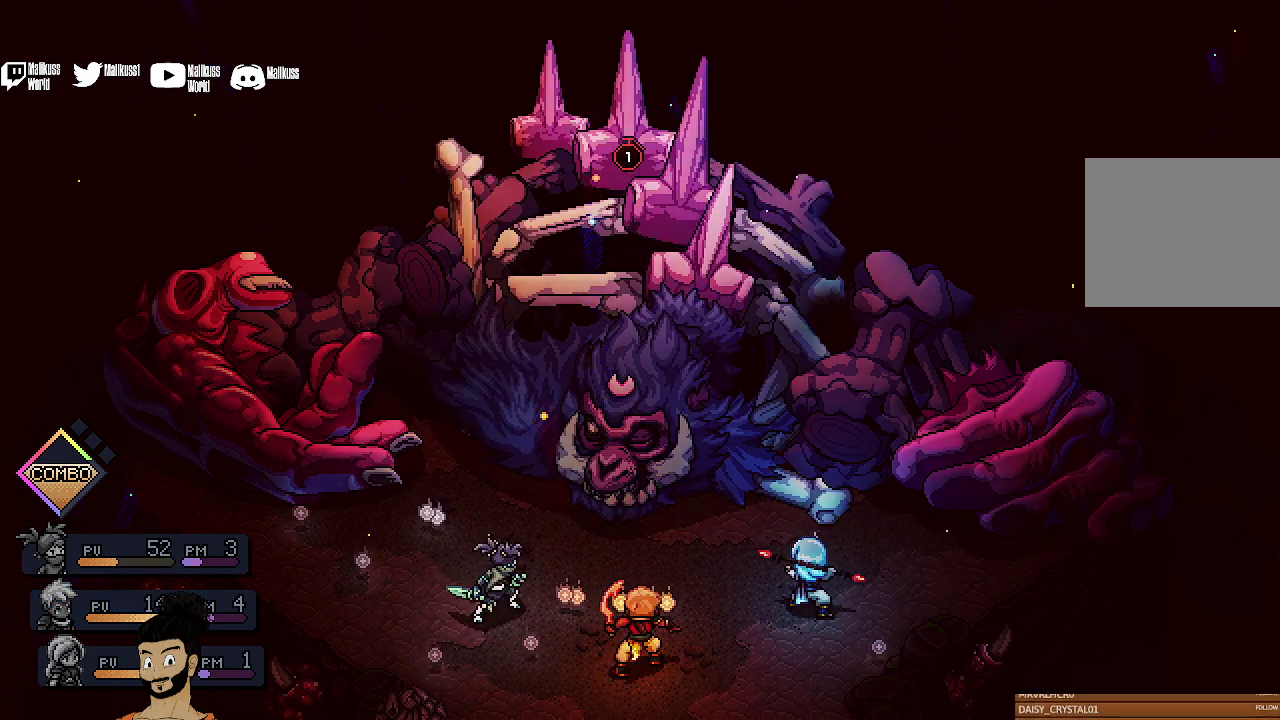
{"dt_ms": 500, "buttons": [], "left_stick": "center", "events": []}
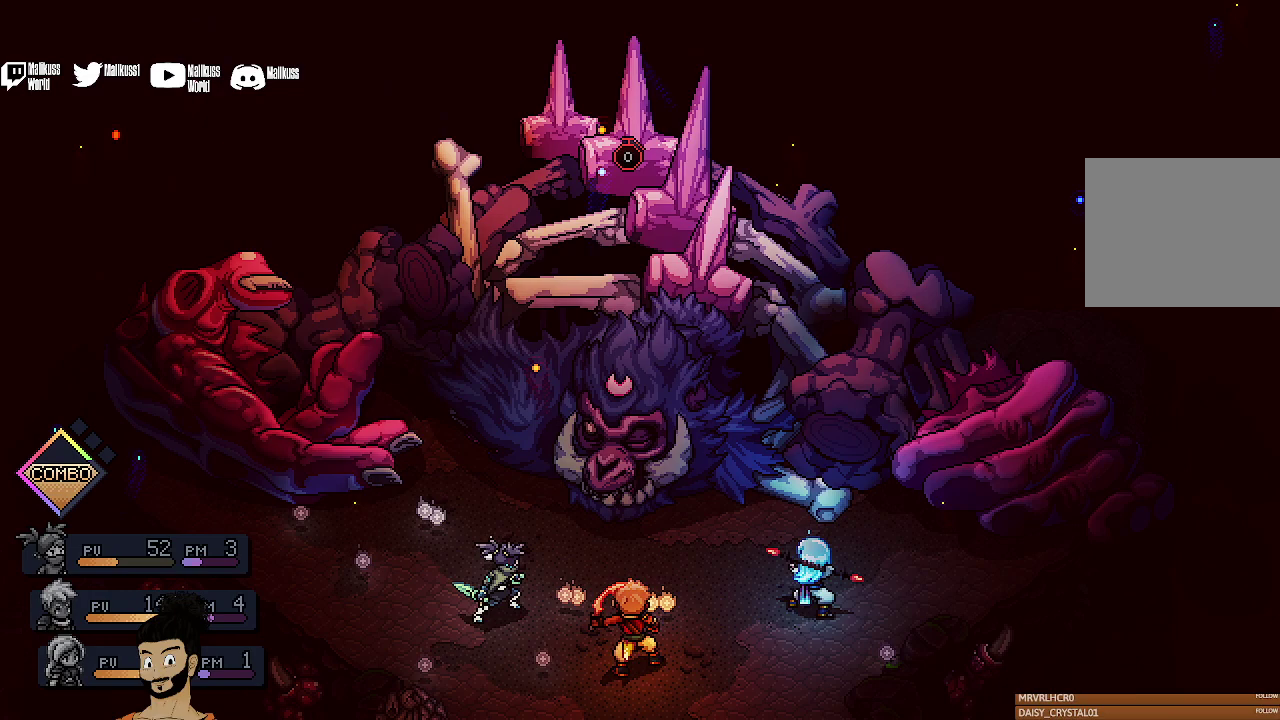
{"dt_ms": 500, "buttons": [], "left_stick": "center", "events": [[433, "A", "down"], [500, "A", "up"]]}
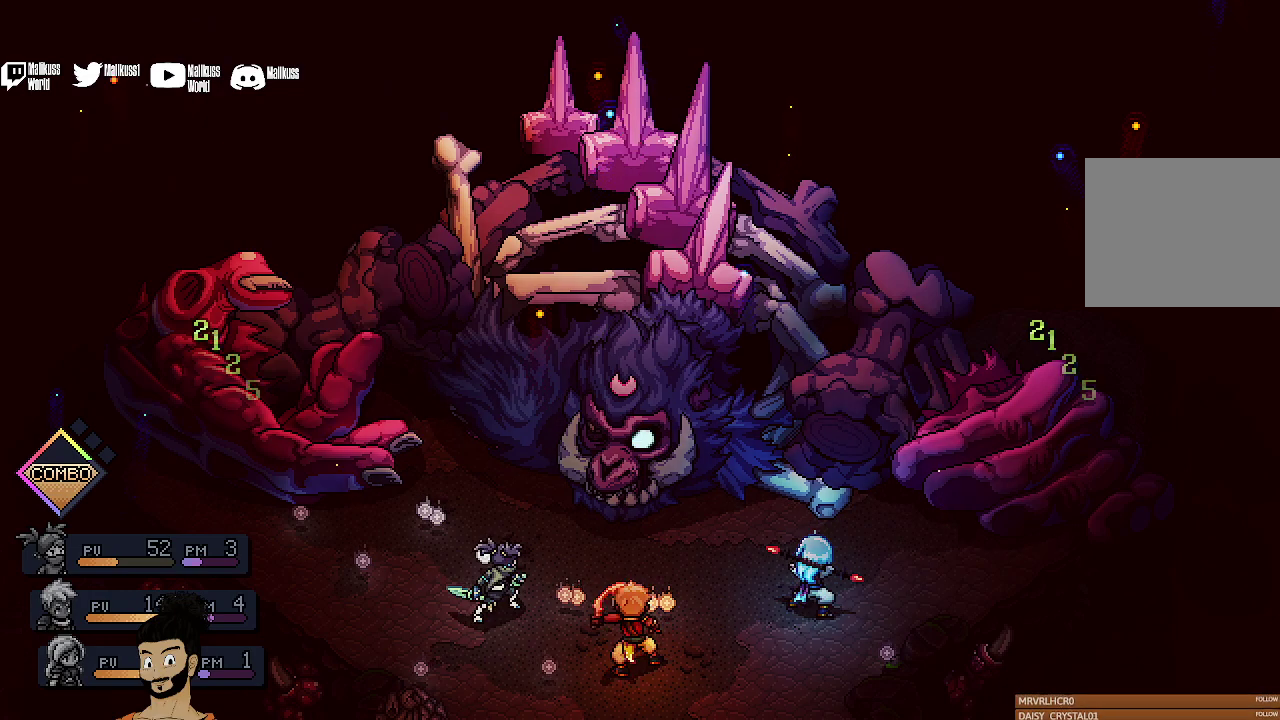
{"dt_ms": 400, "buttons": [], "left_stick": "center", "events": []}